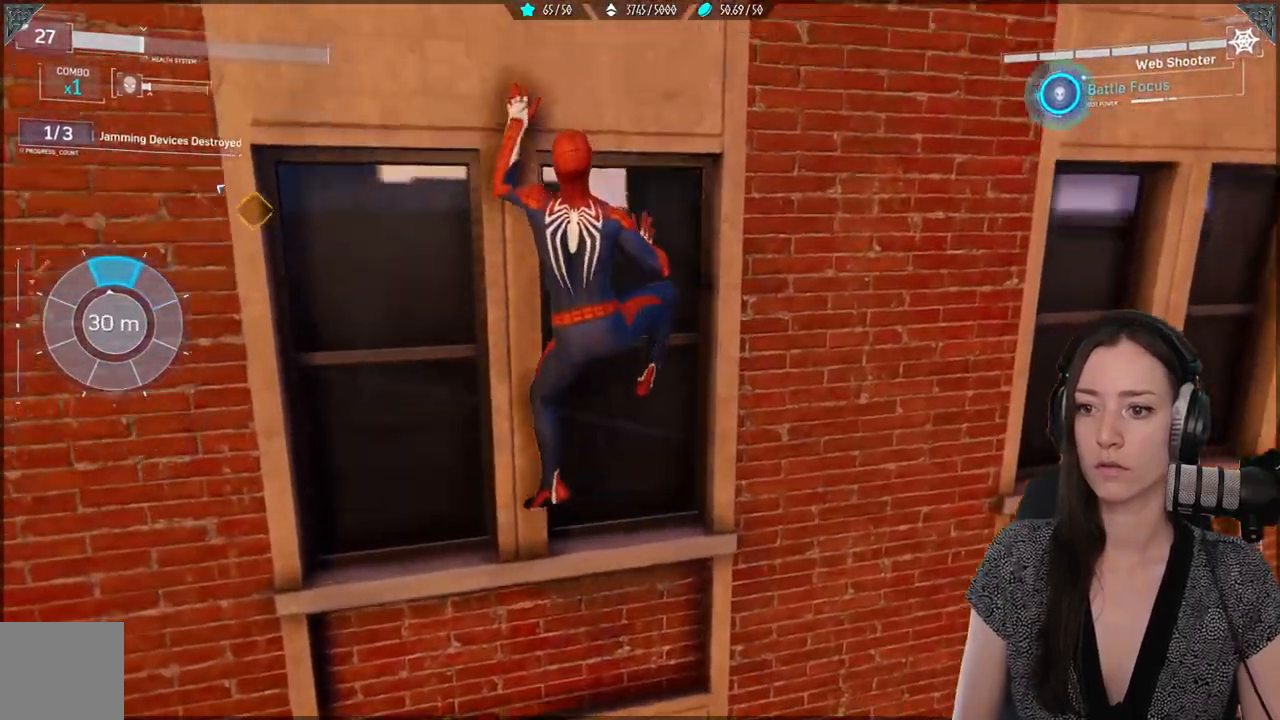
Gameplay with a controller (Xbox layout); each line is a JSON object with the inputs held at the frame after it. "events" lists button and stick changes between this image and that frame as [ms after this image, input, new state], when the widget could be followed in between. Not read: SELECT.
{"buttons": [], "left_stick": "up-left", "right_stick": "up-left", "events": []}
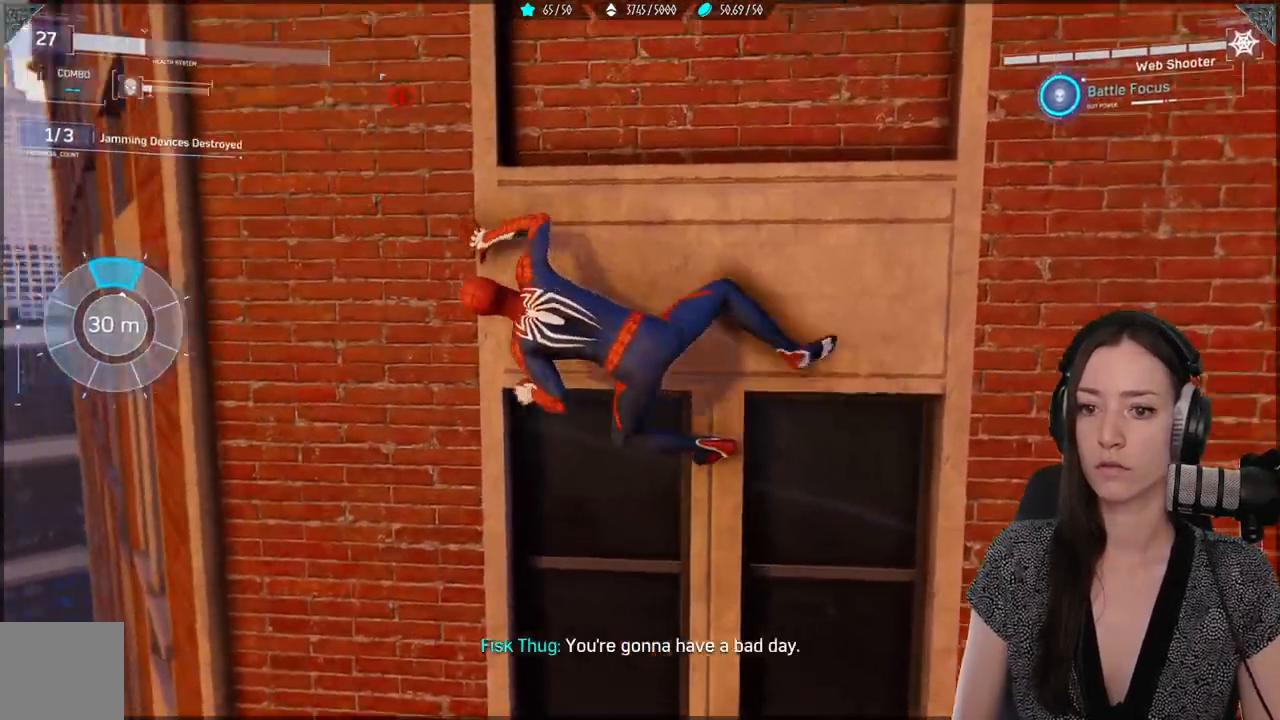
{"buttons": [], "left_stick": "up-left", "right_stick": "up", "events": [[250, "right_stick", "up"]]}
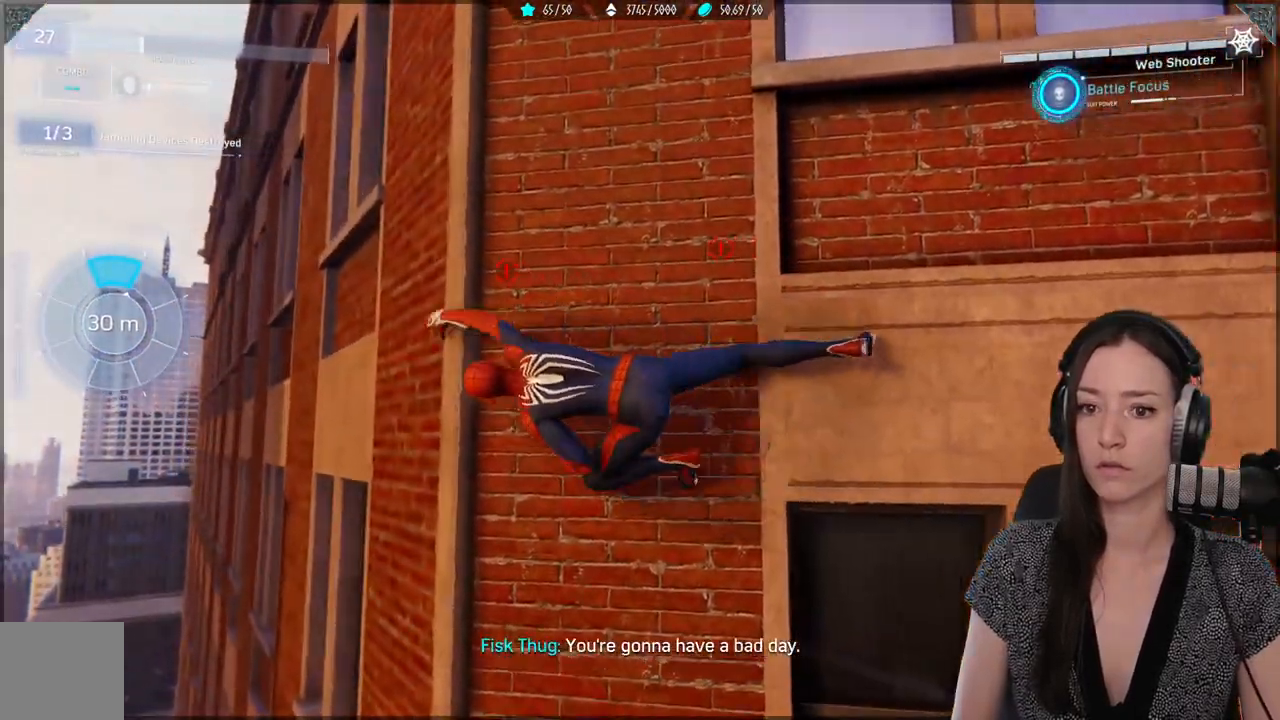
{"buttons": [], "left_stick": "up-left", "right_stick": "up-right", "events": [[333, "right_stick", "center"], [417, "right_stick", "up-right"]]}
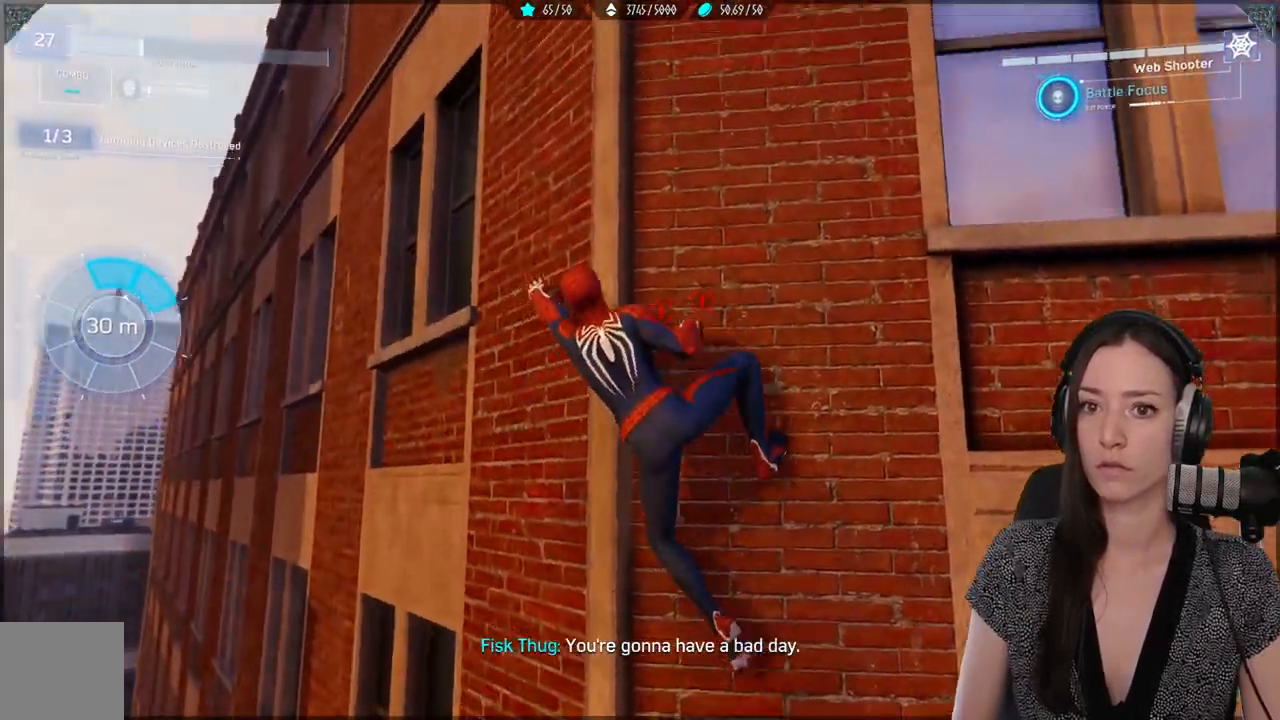
{"buttons": [], "left_stick": "up-left", "right_stick": "center", "events": [[67, "right_stick", "center"]]}
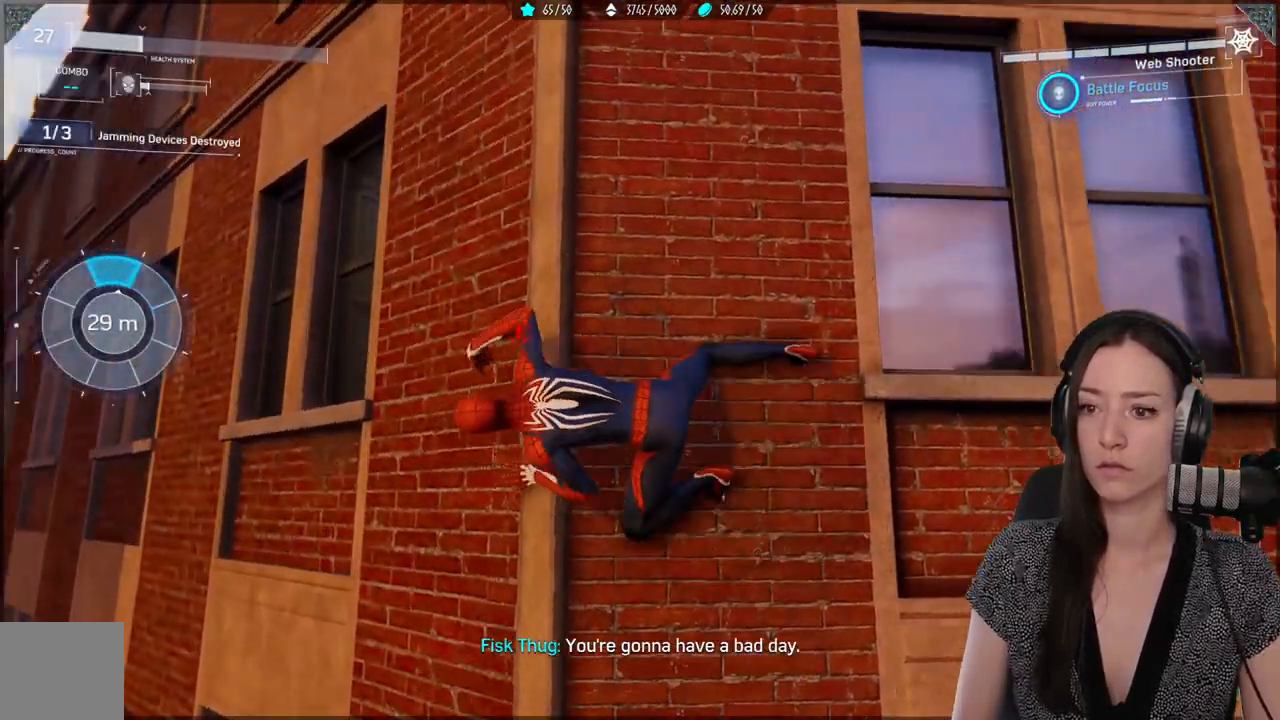
{"buttons": [], "left_stick": "up-left", "right_stick": "up-right", "events": [[467, "right_stick", "up-right"]]}
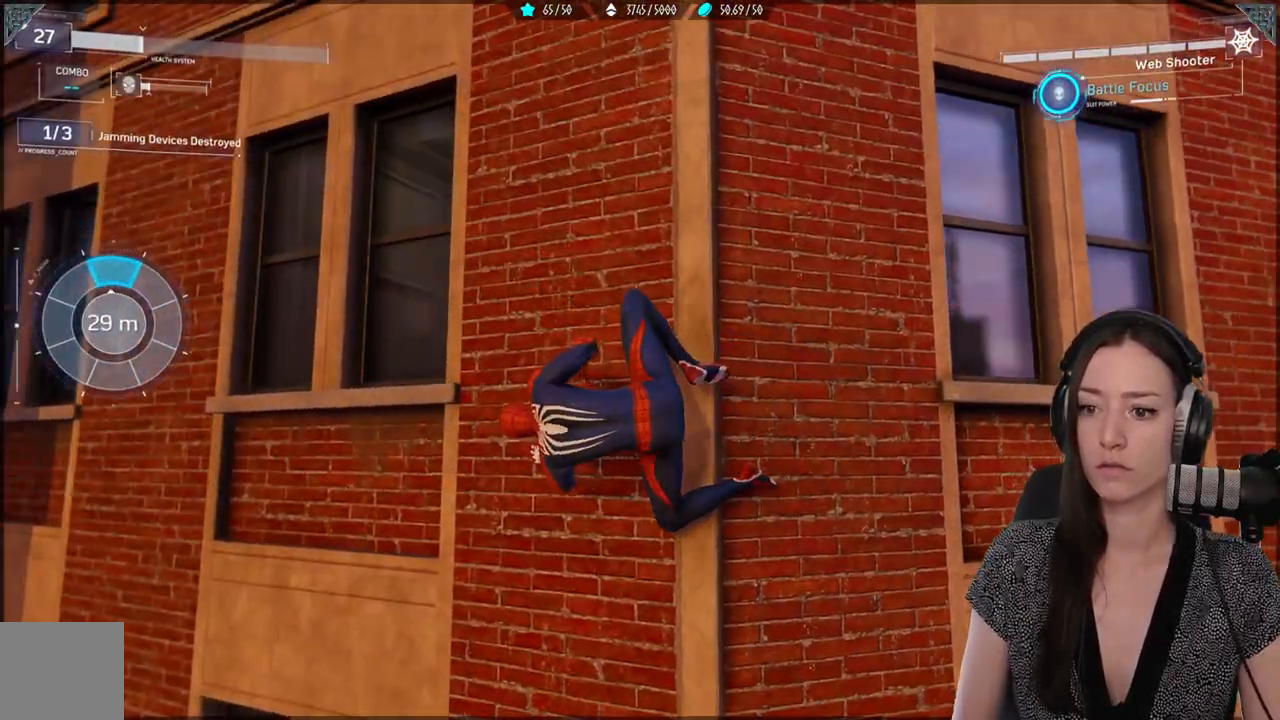
{"buttons": [], "left_stick": "up-left", "right_stick": "up-right", "events": [[267, "right_stick", "up"], [417, "right_stick", "up-right"]]}
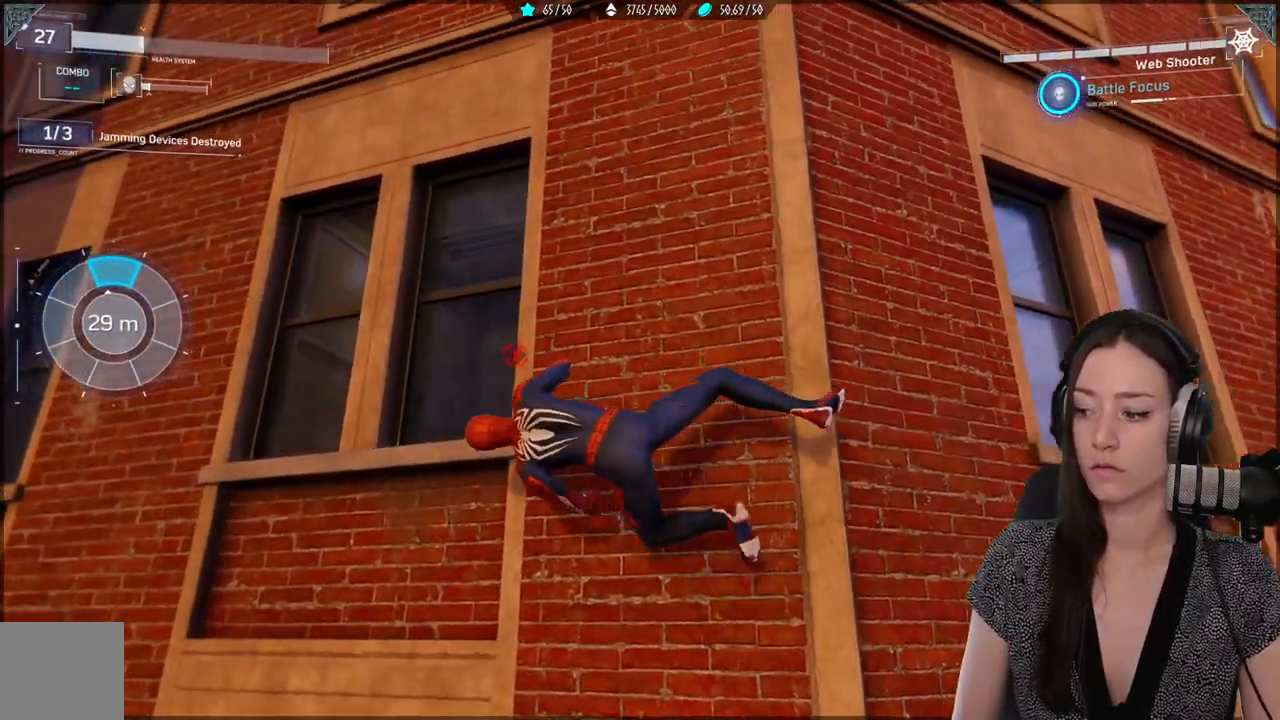
{"buttons": [], "left_stick": "up-left", "right_stick": "center", "events": [[183, "right_stick", "up"], [300, "right_stick", "up-left"], [467, "right_stick", "center"]]}
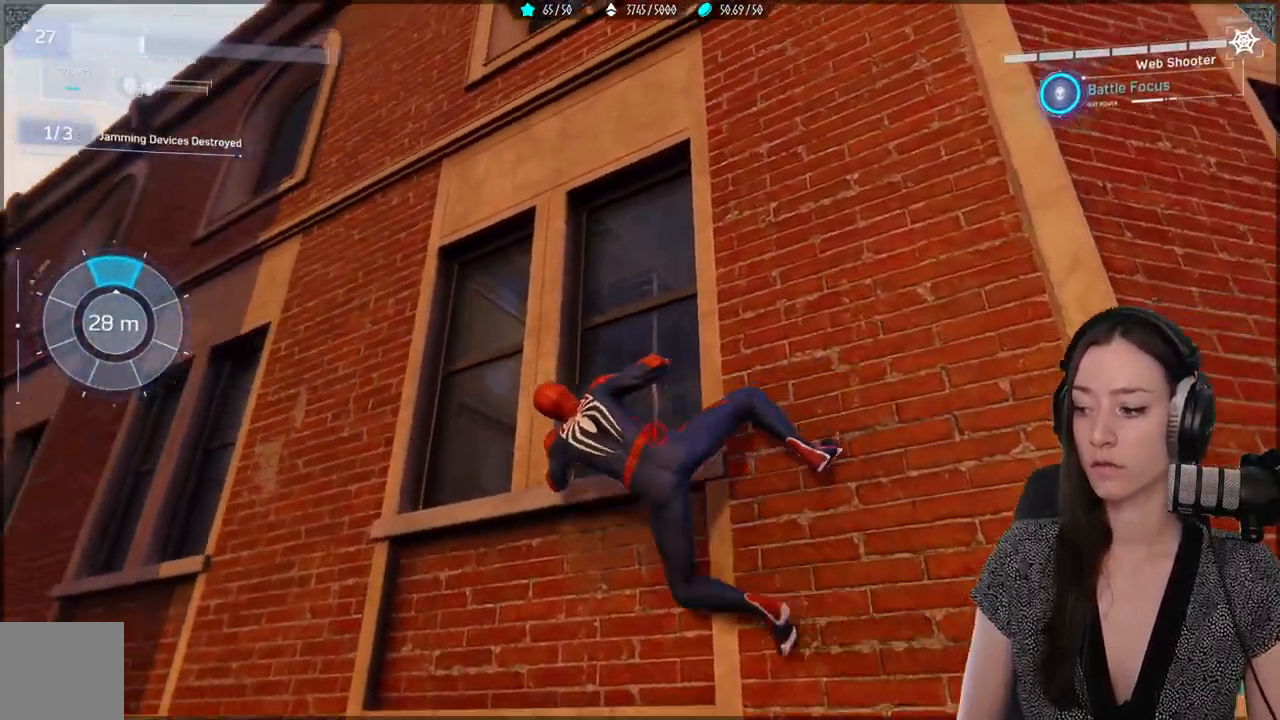
{"buttons": [], "left_stick": "up-left", "right_stick": "center", "events": []}
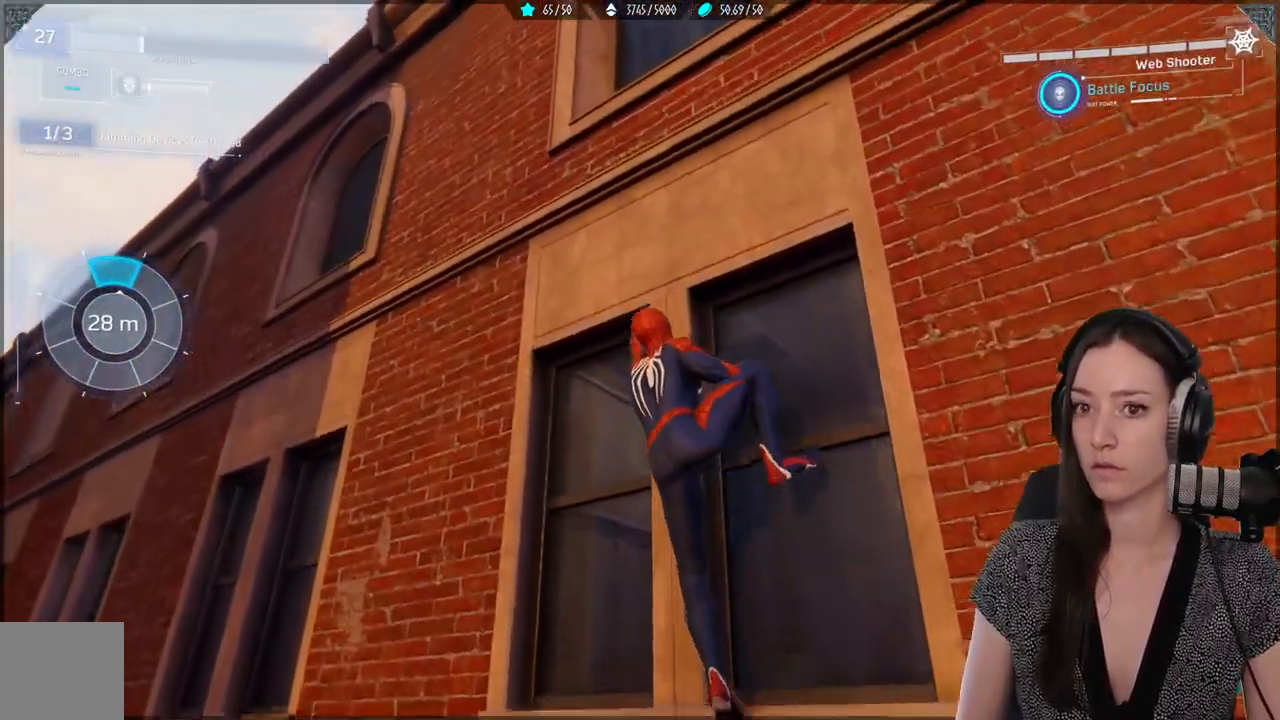
{"buttons": [], "left_stick": "up-left", "right_stick": "center", "events": [[67, "right_stick", "down"], [117, "right_stick", "down-left"], [300, "right_stick", "center"]]}
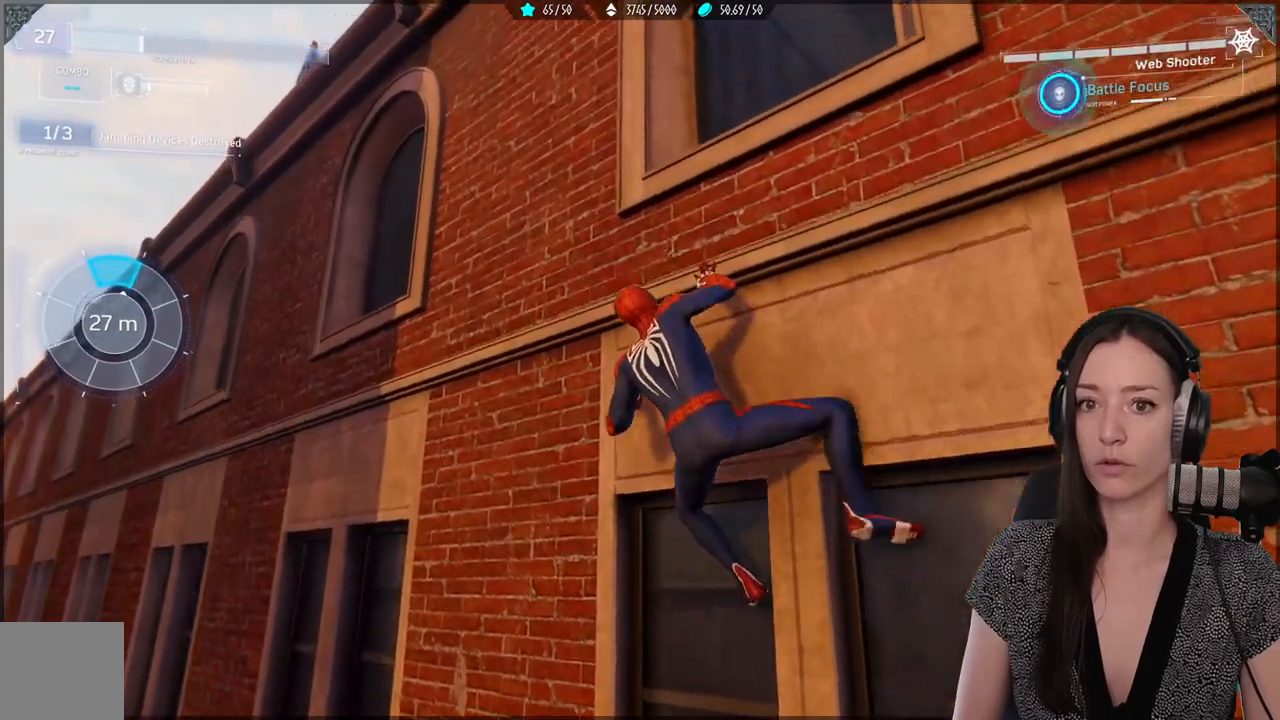
{"buttons": [], "left_stick": "up-left", "right_stick": "center", "events": [[333, "right_stick", "up-right"], [483, "right_stick", "center"]]}
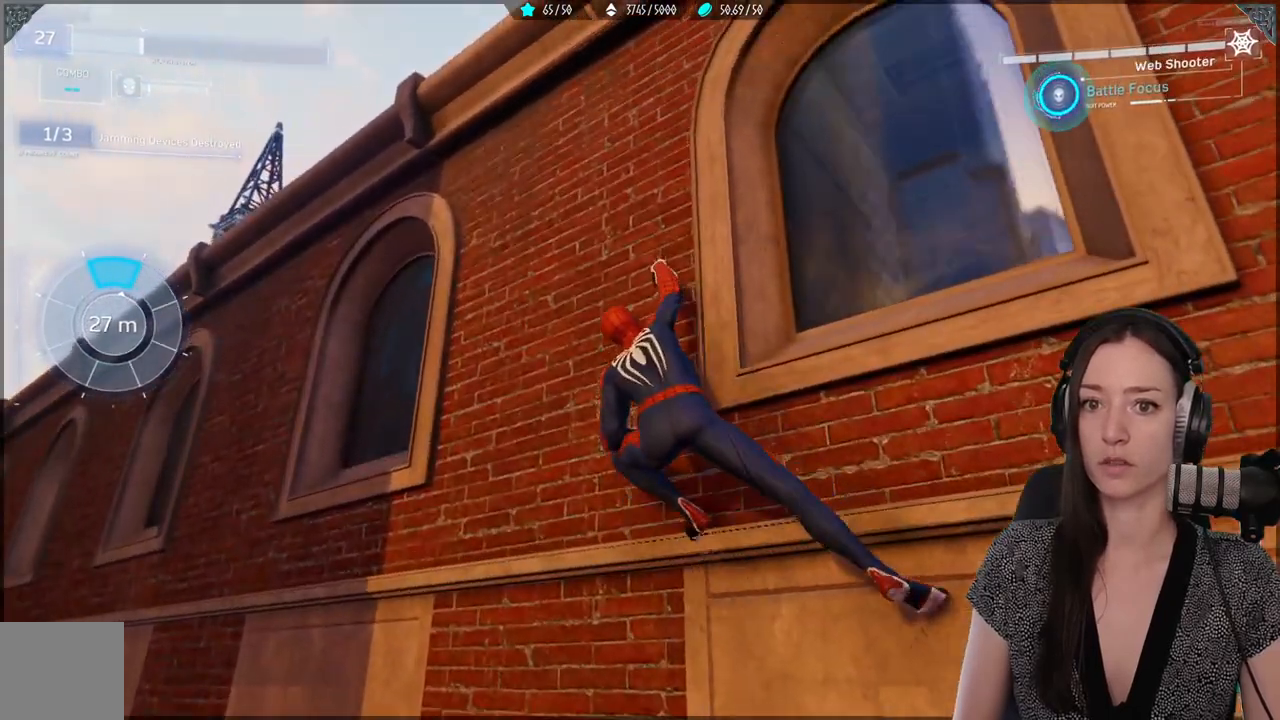
{"buttons": [], "left_stick": "up-left", "right_stick": "down", "events": [[317, "right_stick", "down"]]}
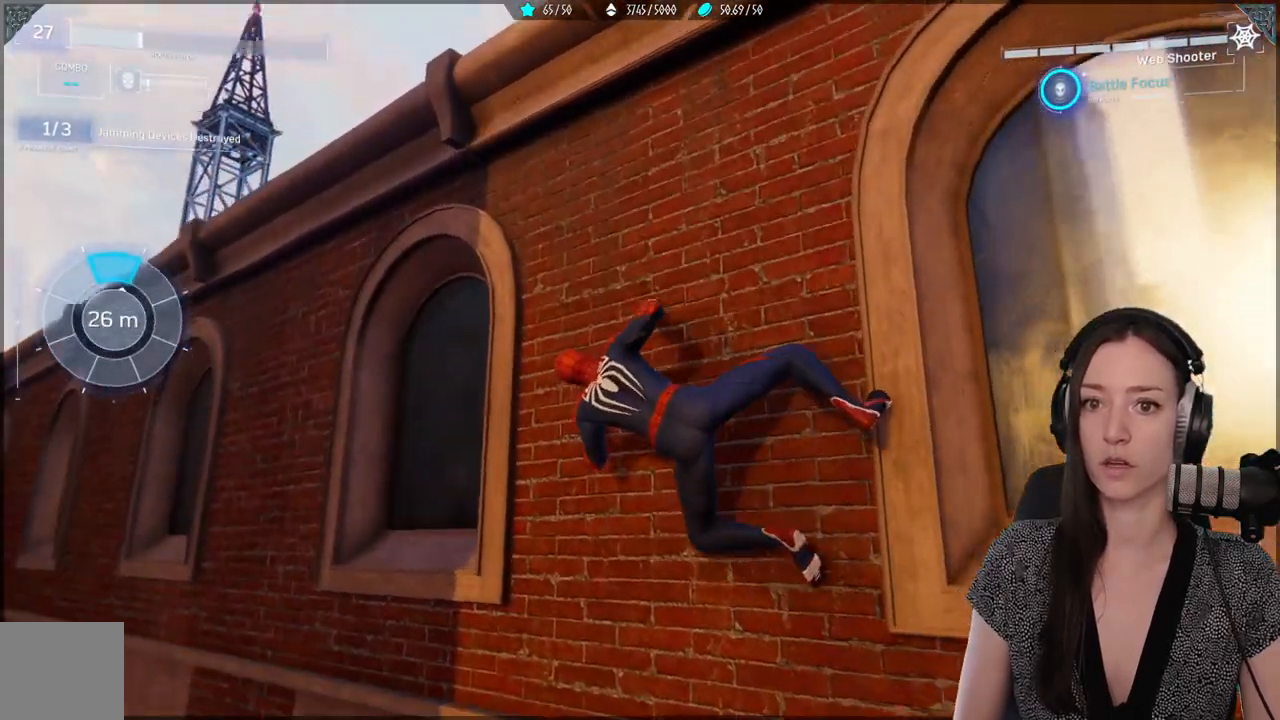
{"buttons": [], "left_stick": "up-left", "right_stick": "center", "events": [[83, "right_stick", "center"], [217, "right_stick", "up-right"], [383, "right_stick", "center"]]}
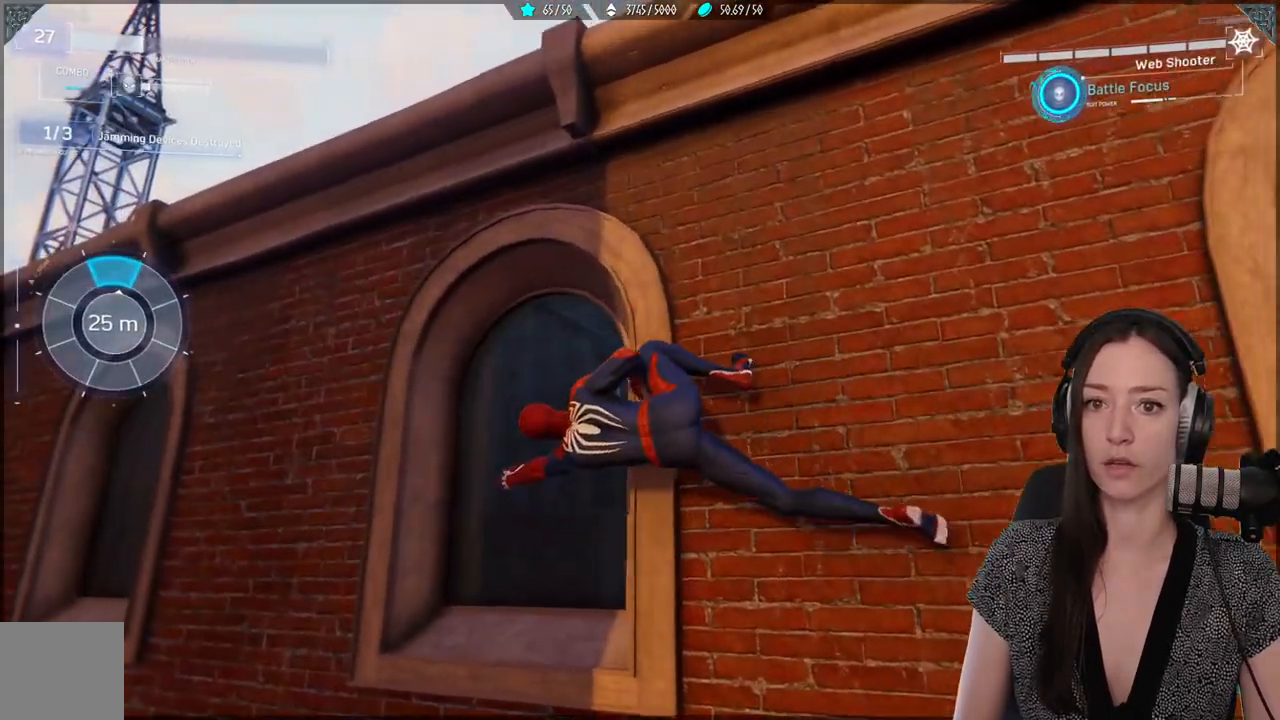
{"buttons": [], "left_stick": "up-left", "right_stick": "center", "events": []}
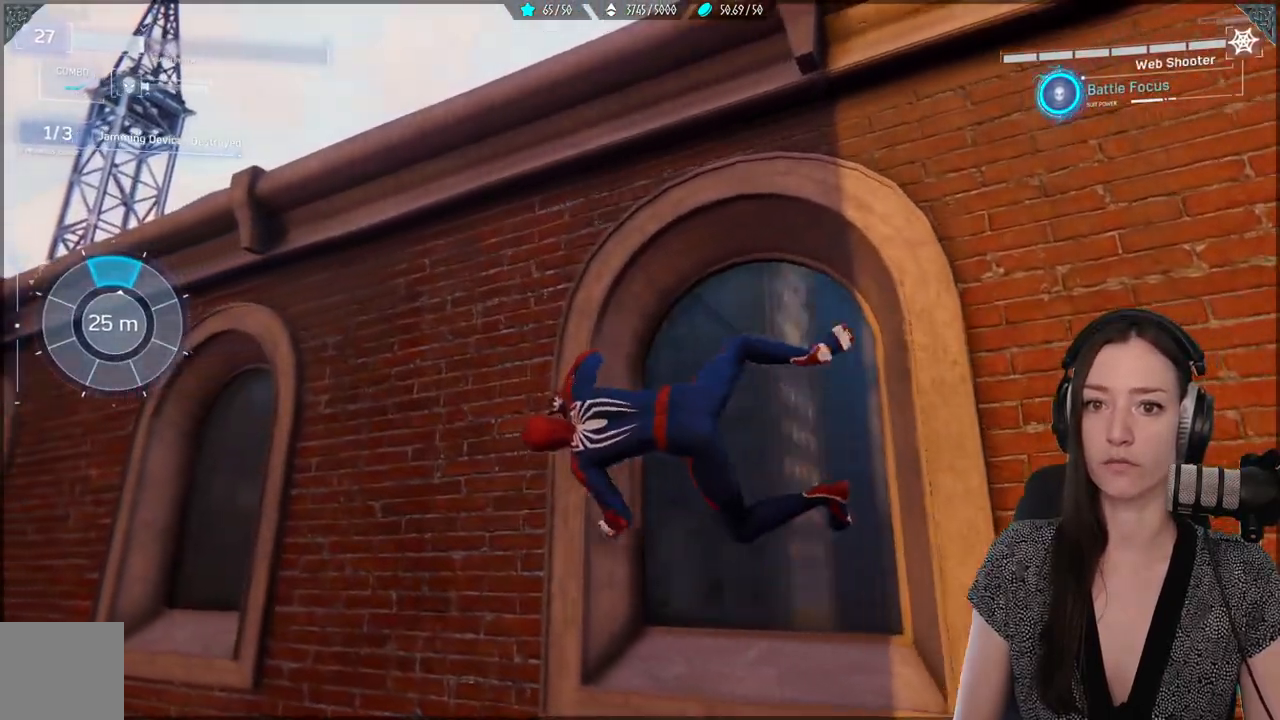
{"buttons": [], "left_stick": "center", "right_stick": "center", "events": [[67, "right_stick", "down"], [217, "left_stick", "center"], [233, "right_stick", "center"], [283, "DPAD_DOWN", "down"], [383, "DPAD_DOWN", "up"]]}
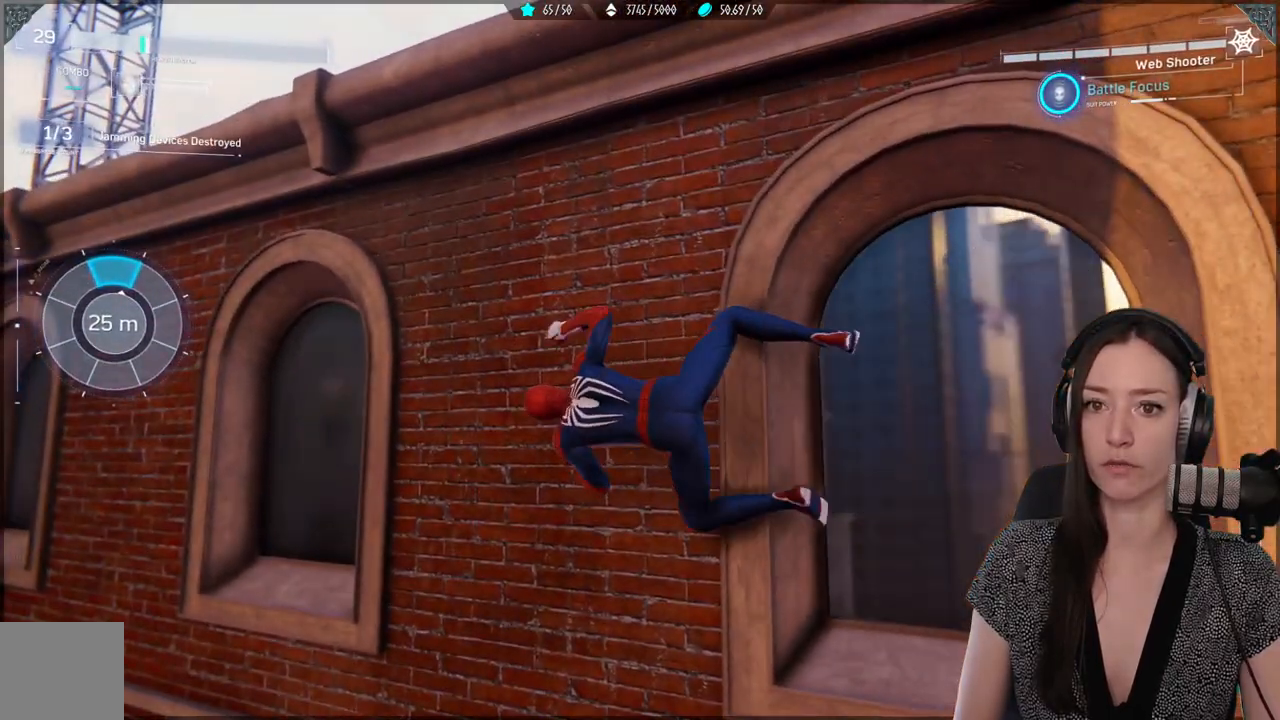
{"buttons": [], "left_stick": "up-left", "right_stick": "center", "events": [[117, "left_stick", "up-left"]]}
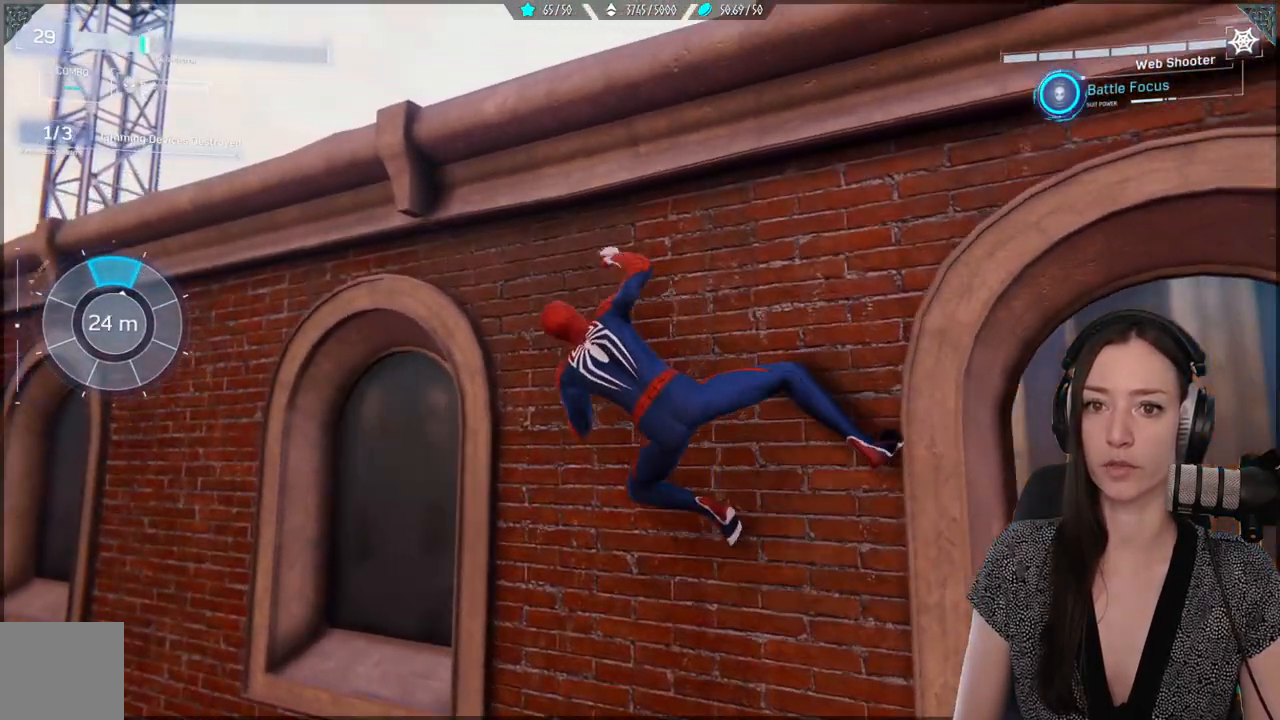
{"buttons": [], "left_stick": "up-left", "right_stick": "down", "events": [[350, "right_stick", "down"]]}
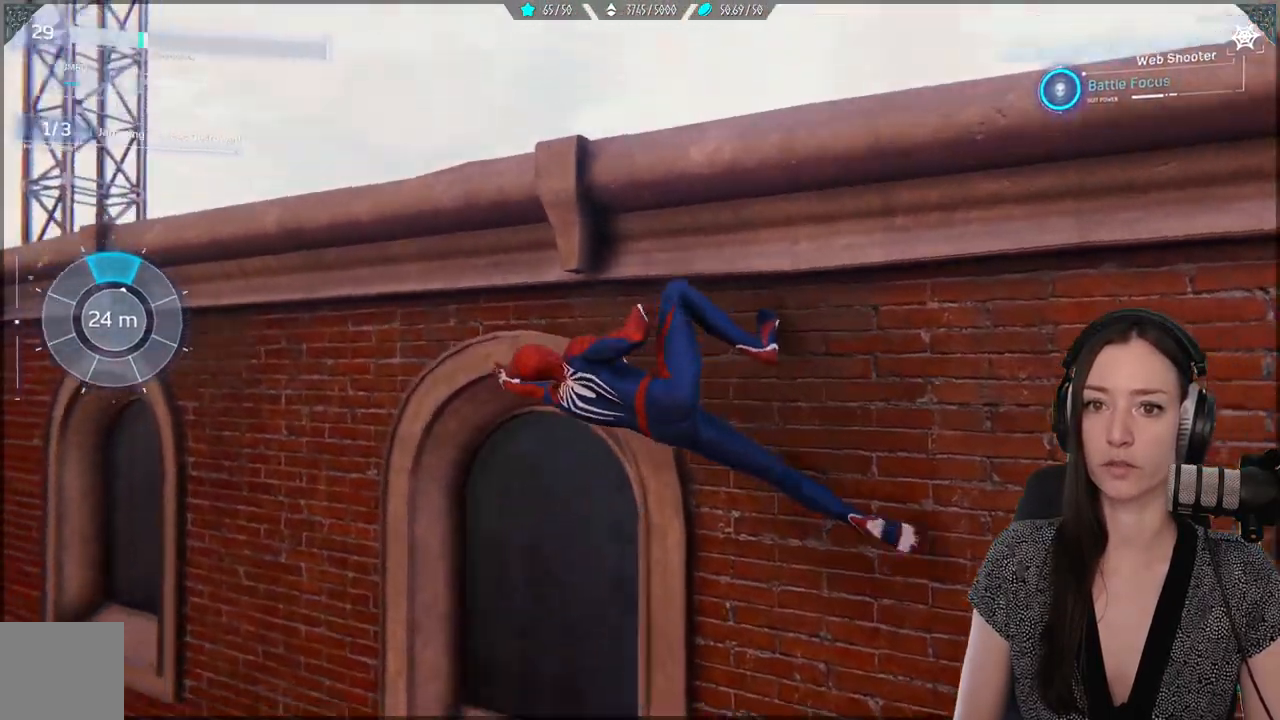
{"buttons": [], "left_stick": "up-left", "right_stick": "center", "events": [[150, "right_stick", "down-right"], [383, "right_stick", "center"]]}
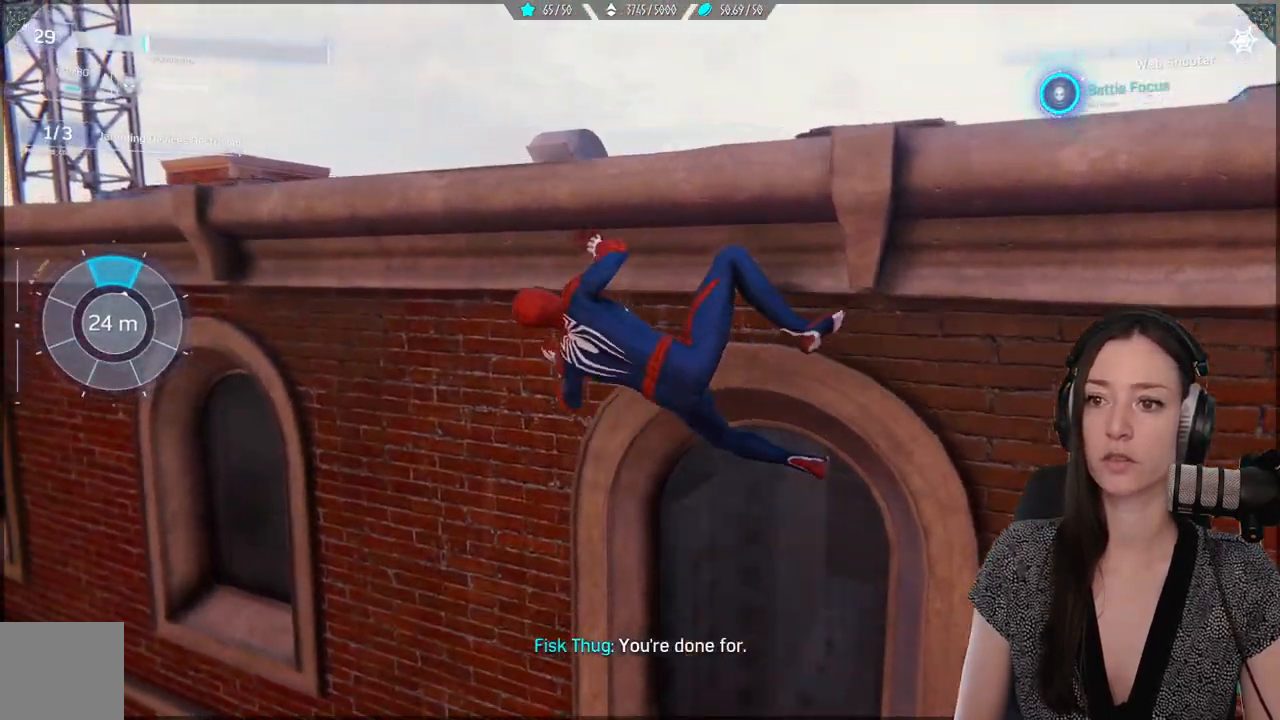
{"buttons": [], "left_stick": "up-left", "right_stick": "center", "events": [[17, "right_stick", "down"], [200, "right_stick", "center"]]}
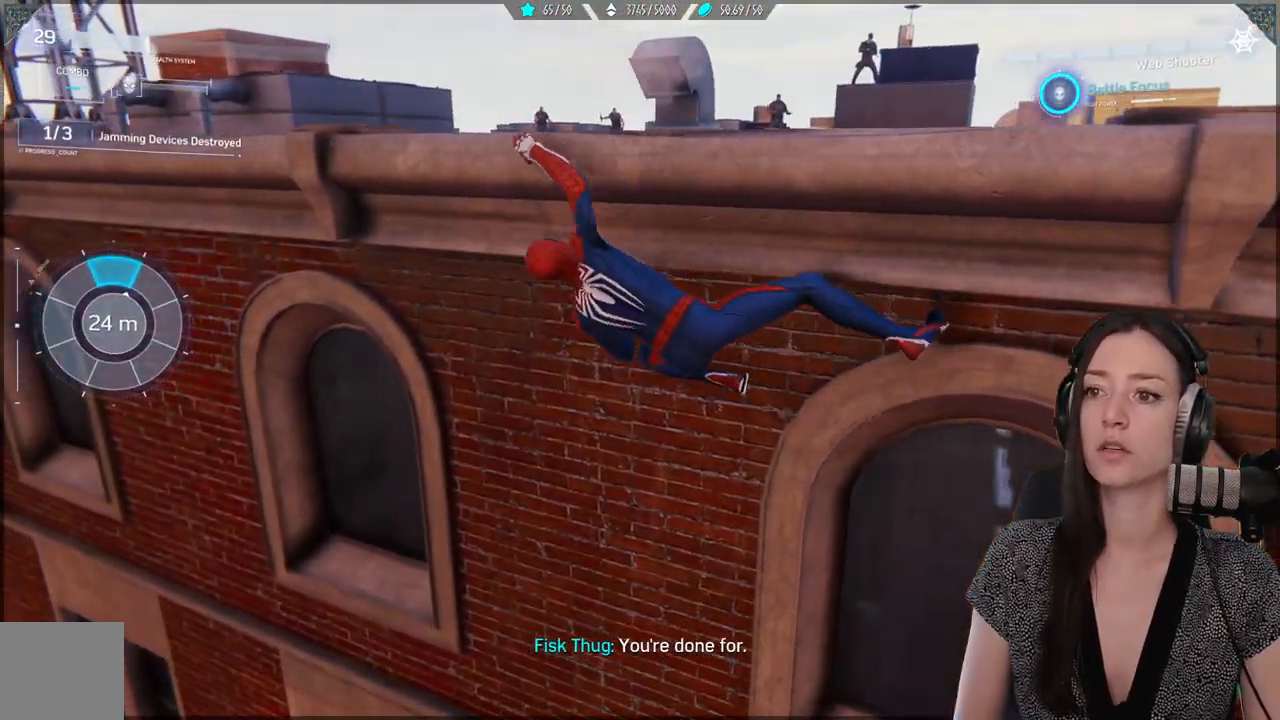
{"buttons": [], "left_stick": "left", "right_stick": "center", "events": [[100, "right_stick", "down-right"], [167, "right_stick", "right"], [300, "left_stick", "left"], [300, "right_stick", "center"]]}
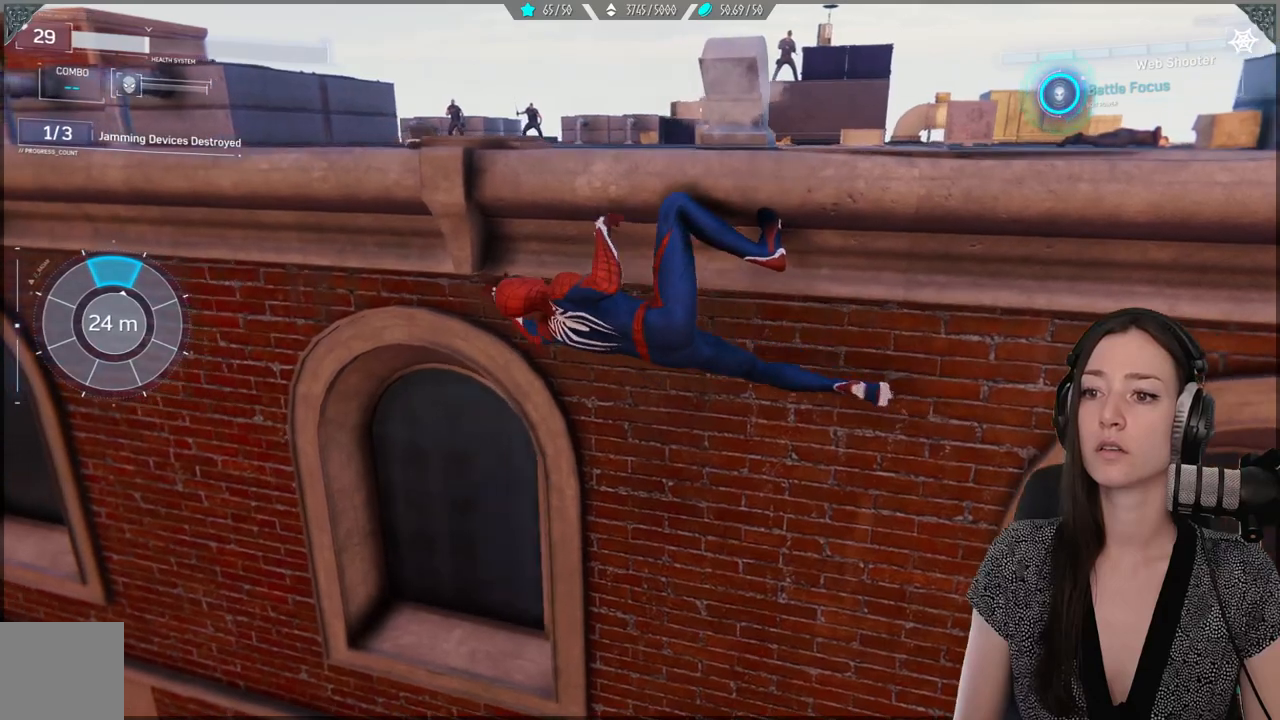
{"buttons": [], "left_stick": "left", "right_stick": "center", "events": []}
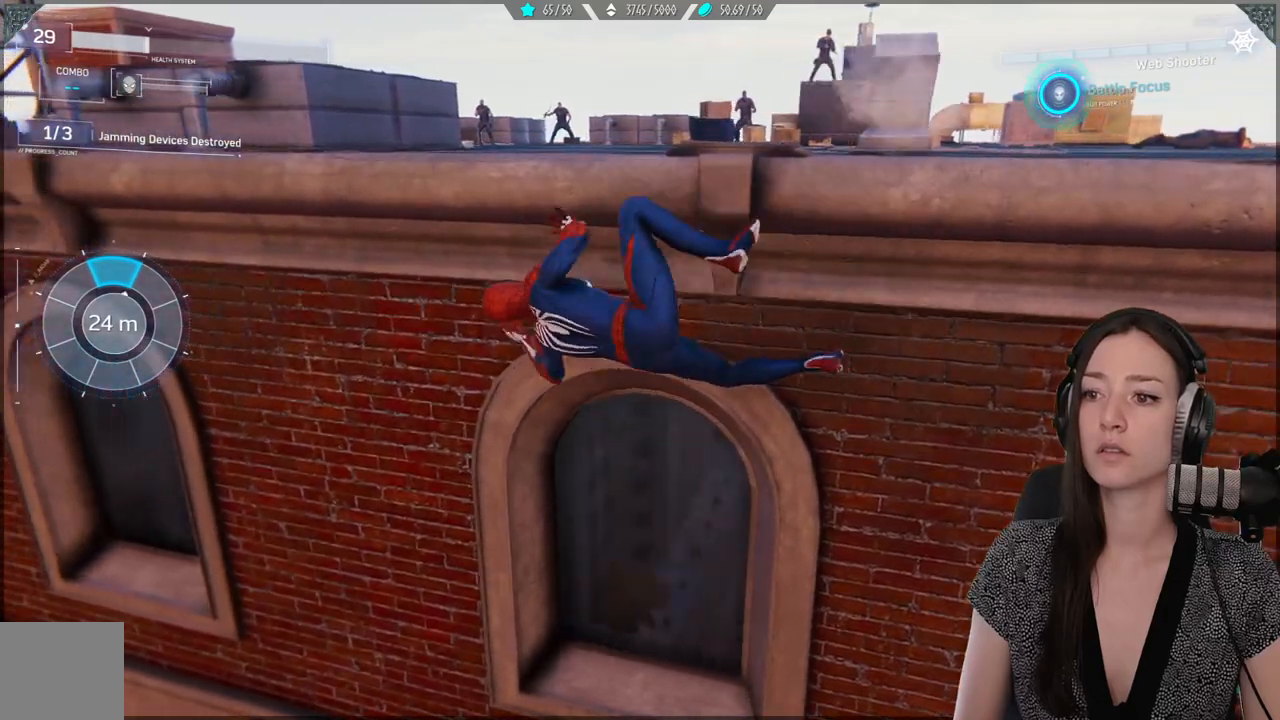
{"buttons": [], "left_stick": "left", "right_stick": "center", "events": []}
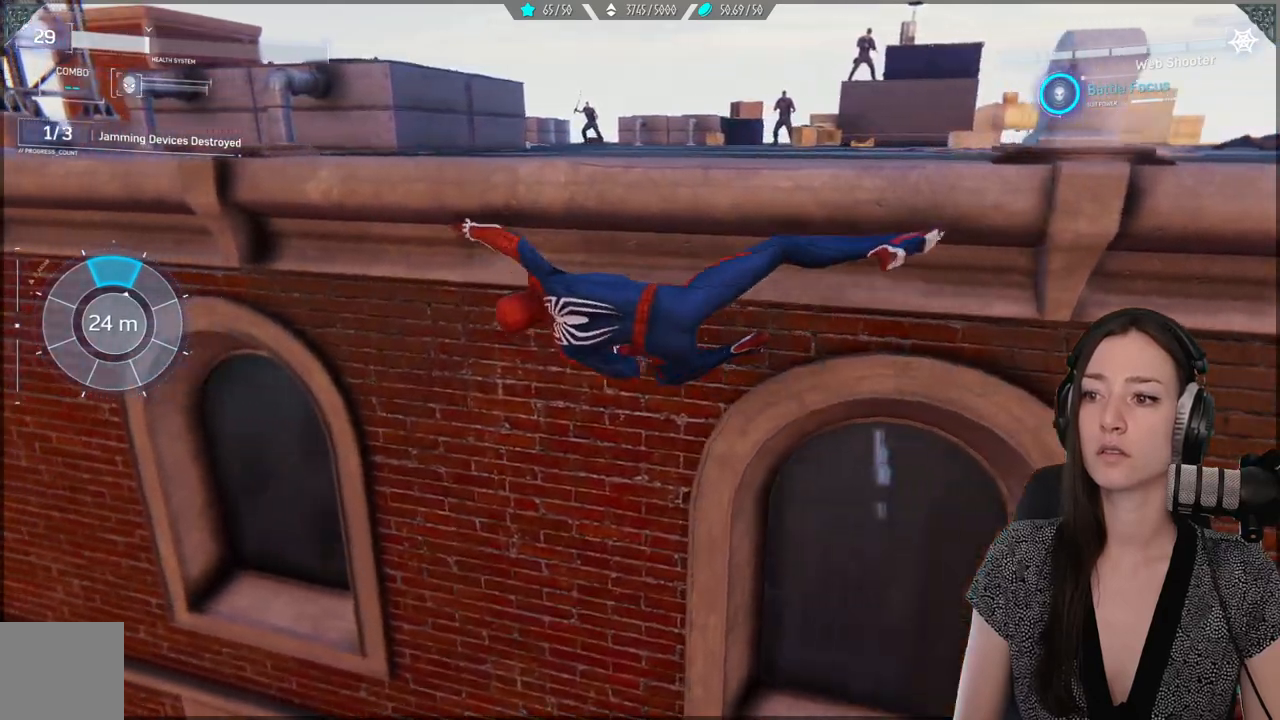
{"buttons": [], "left_stick": "left", "right_stick": "center", "events": []}
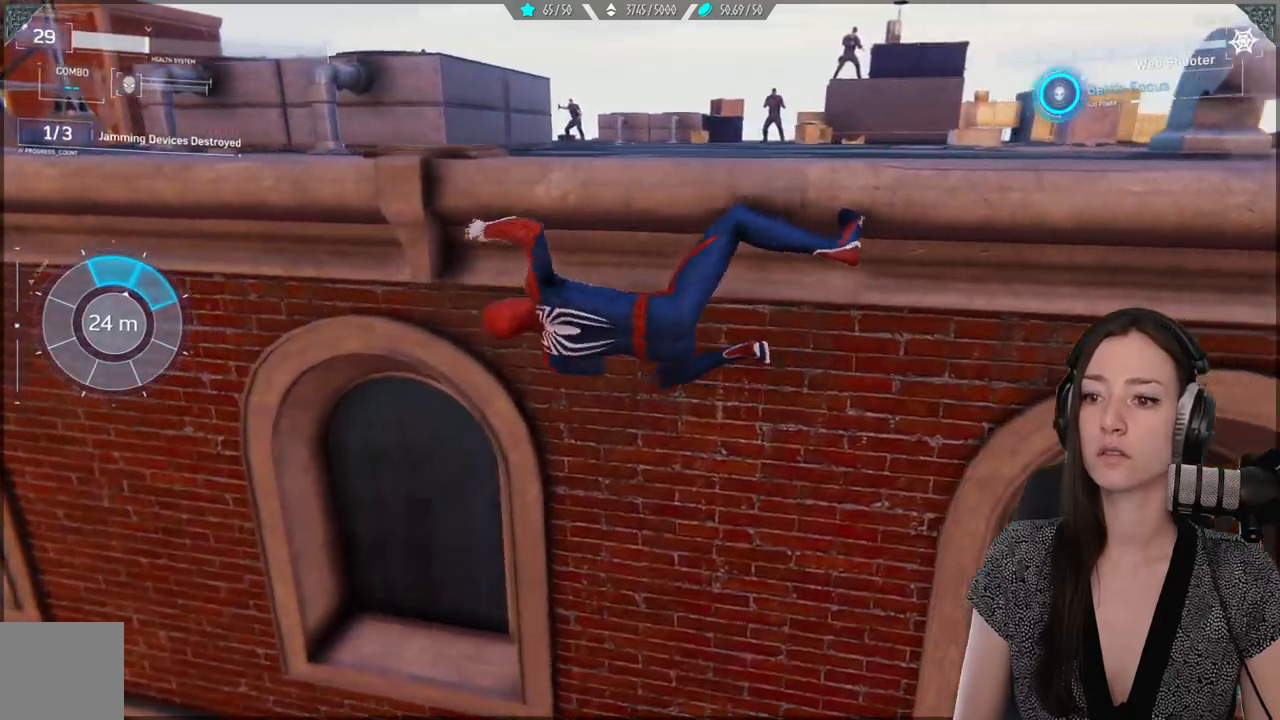
{"buttons": [], "left_stick": "left", "right_stick": "center", "events": []}
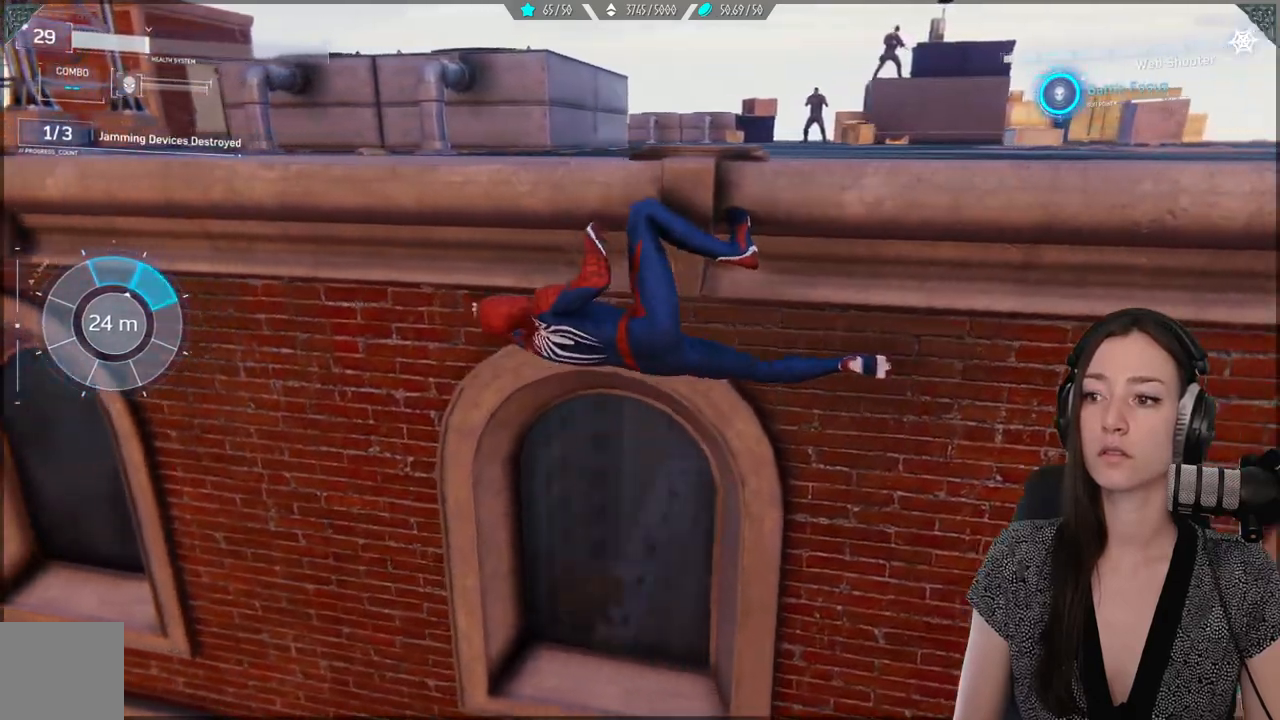
{"buttons": [], "left_stick": "left", "right_stick": "center", "events": []}
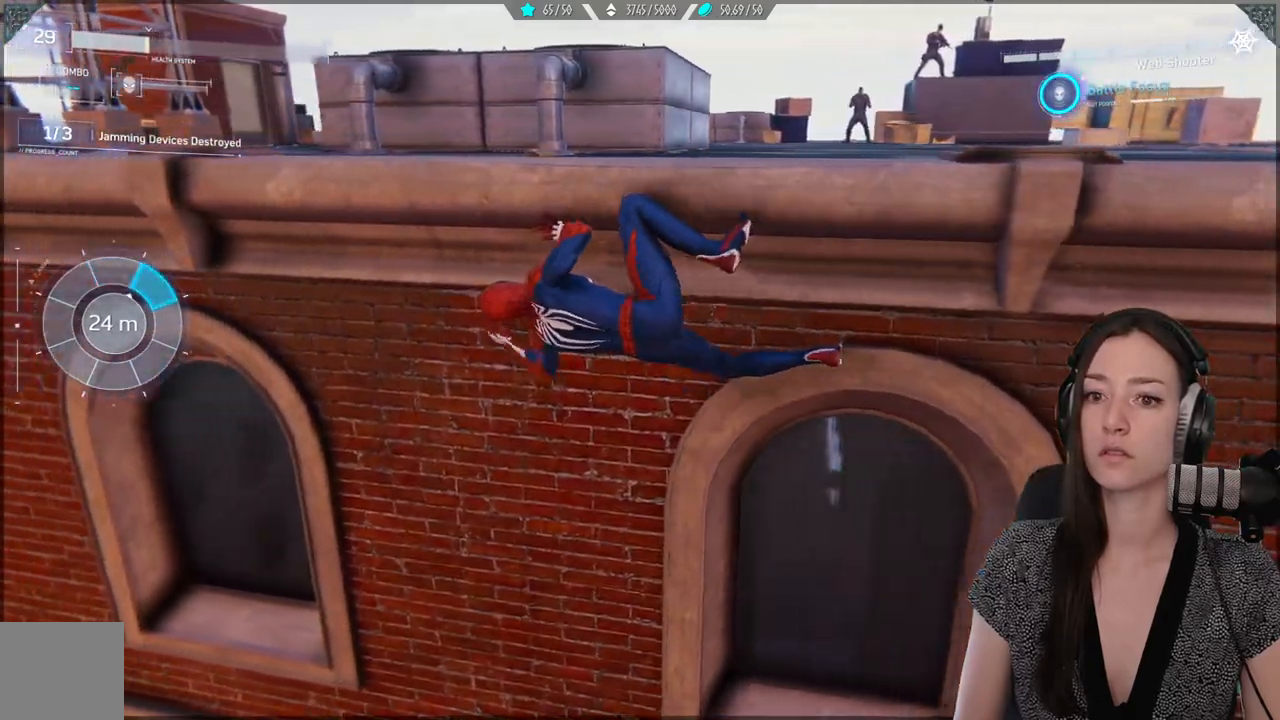
{"buttons": [], "left_stick": "left", "right_stick": "up-right", "events": [[383, "right_stick", "up-right"]]}
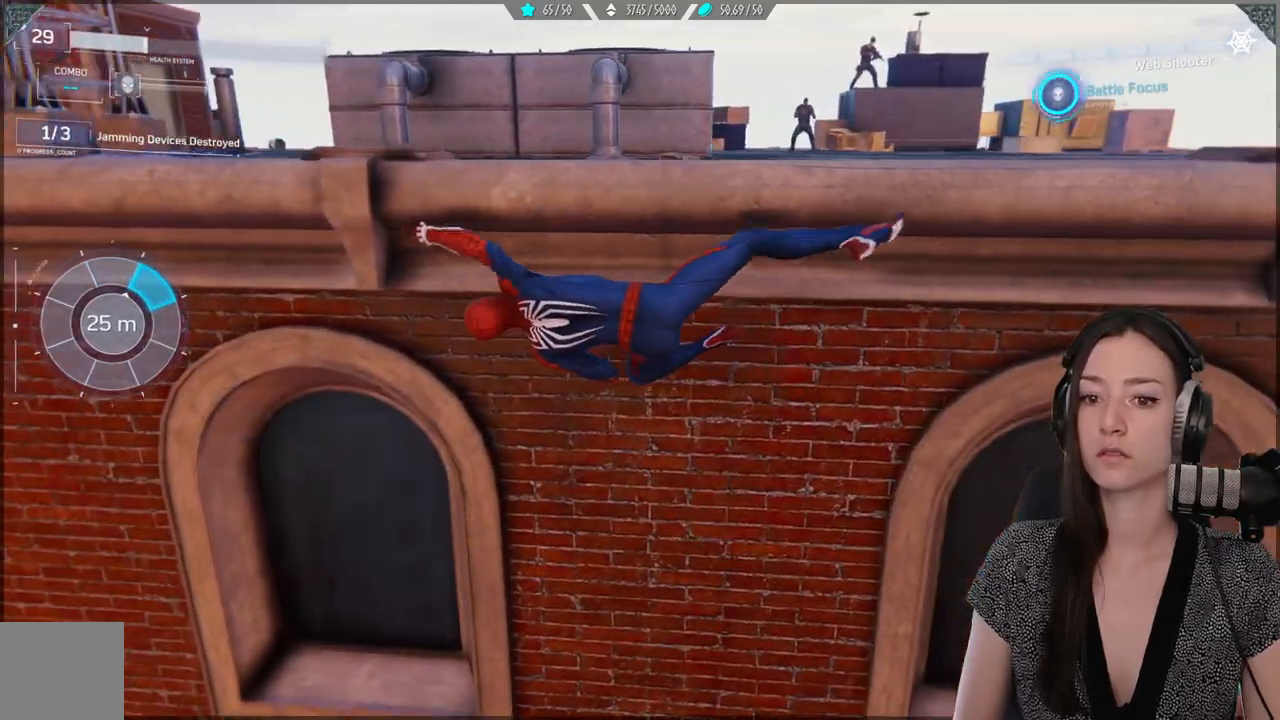
{"buttons": [], "left_stick": "left", "right_stick": "center", "events": [[67, "right_stick", "center"]]}
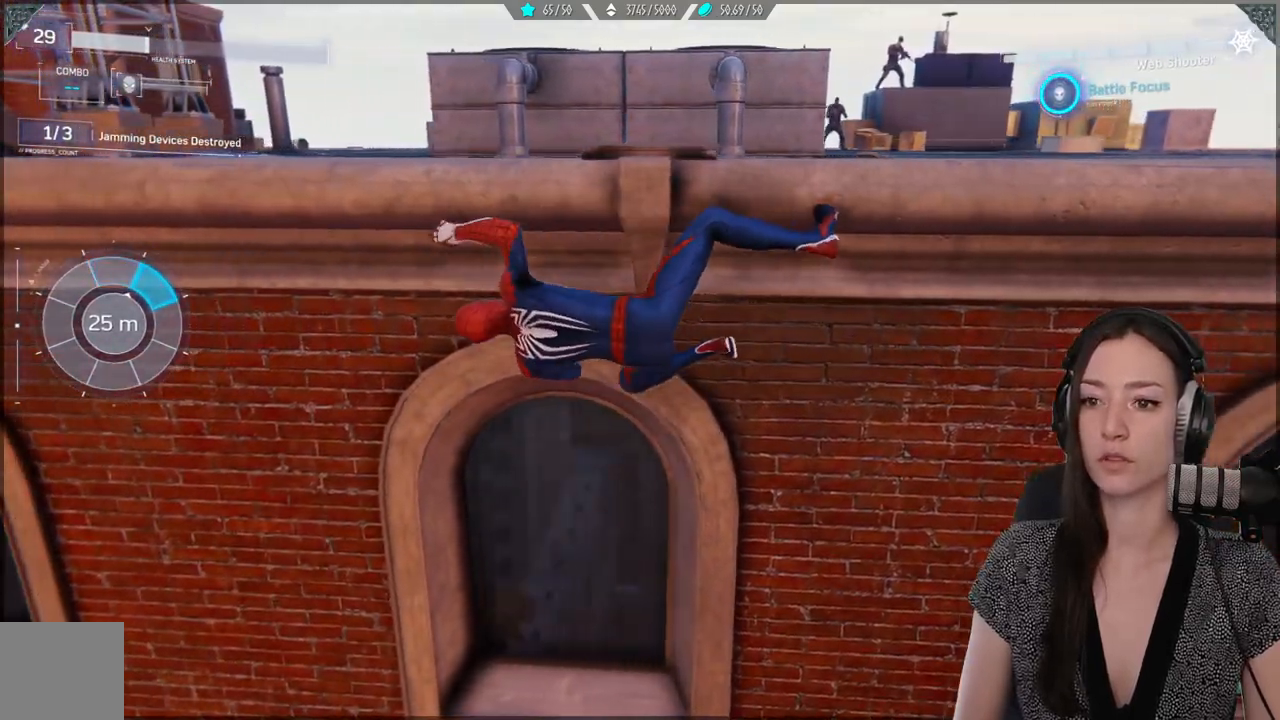
{"buttons": [], "left_stick": "left", "right_stick": "center", "events": []}
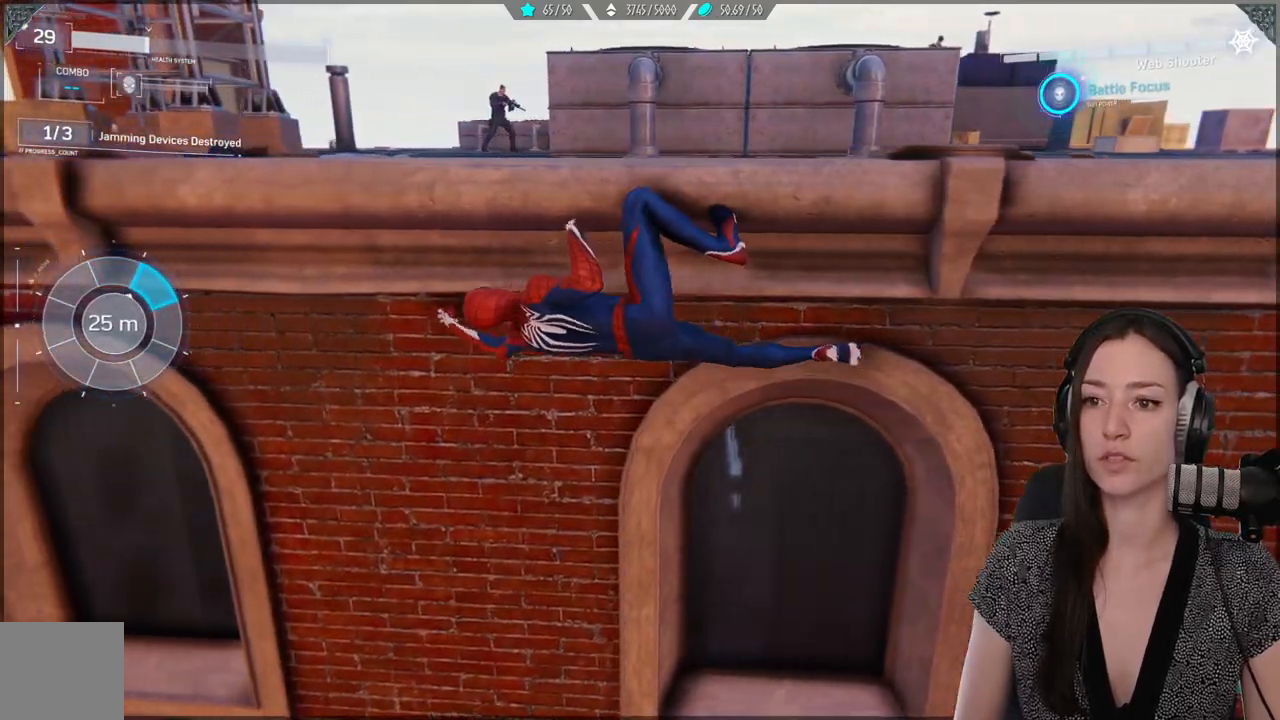
{"buttons": [], "left_stick": "left", "right_stick": "center", "events": []}
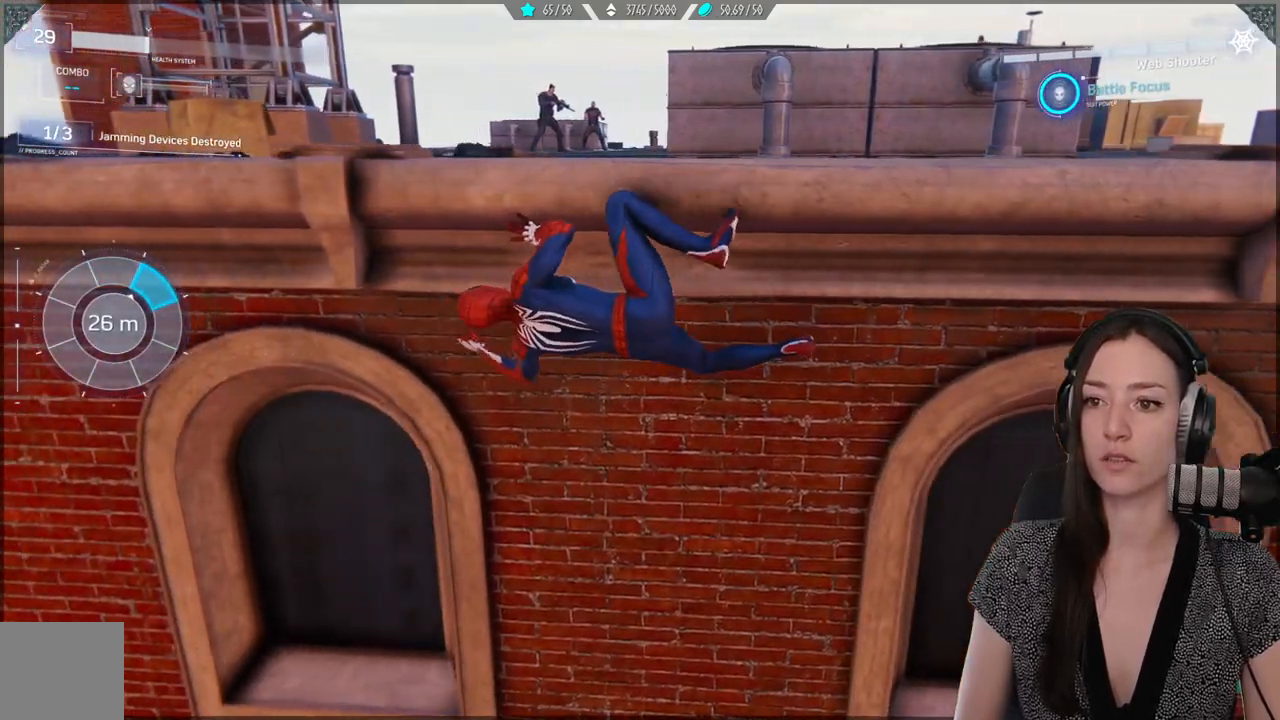
{"buttons": [], "left_stick": "left", "right_stick": "center", "events": []}
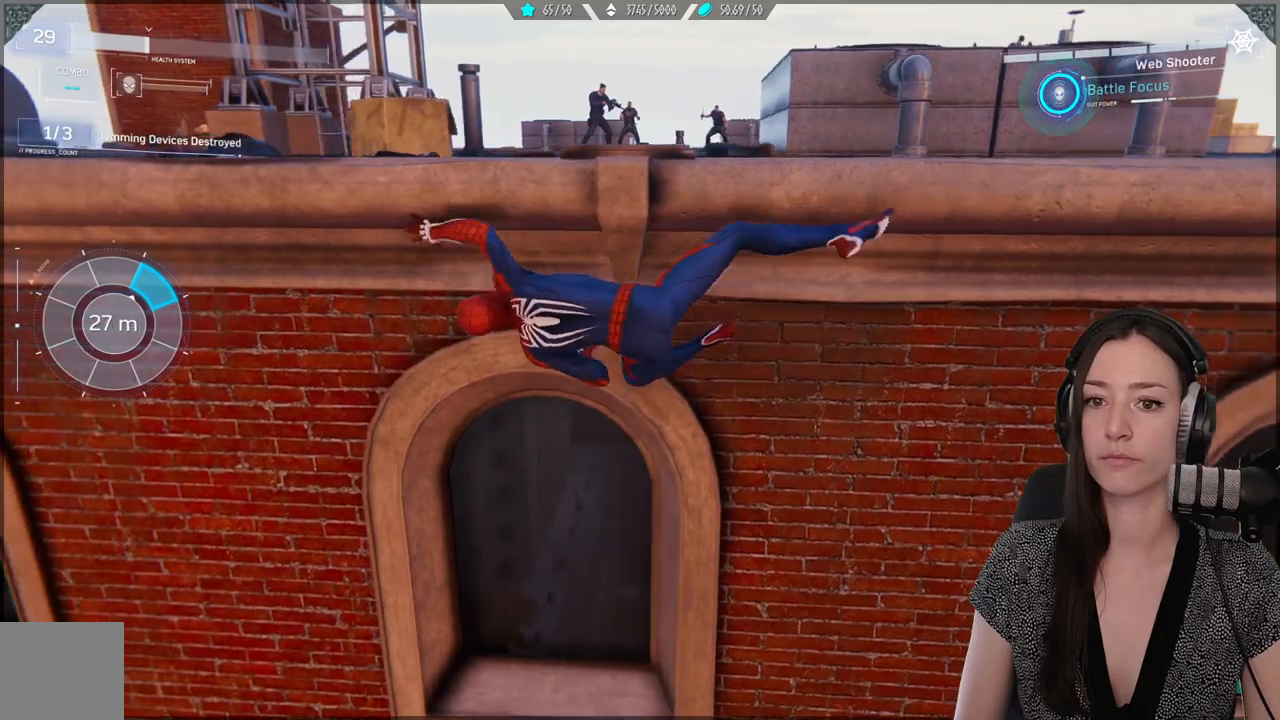
{"buttons": [], "left_stick": "left", "right_stick": "center", "events": []}